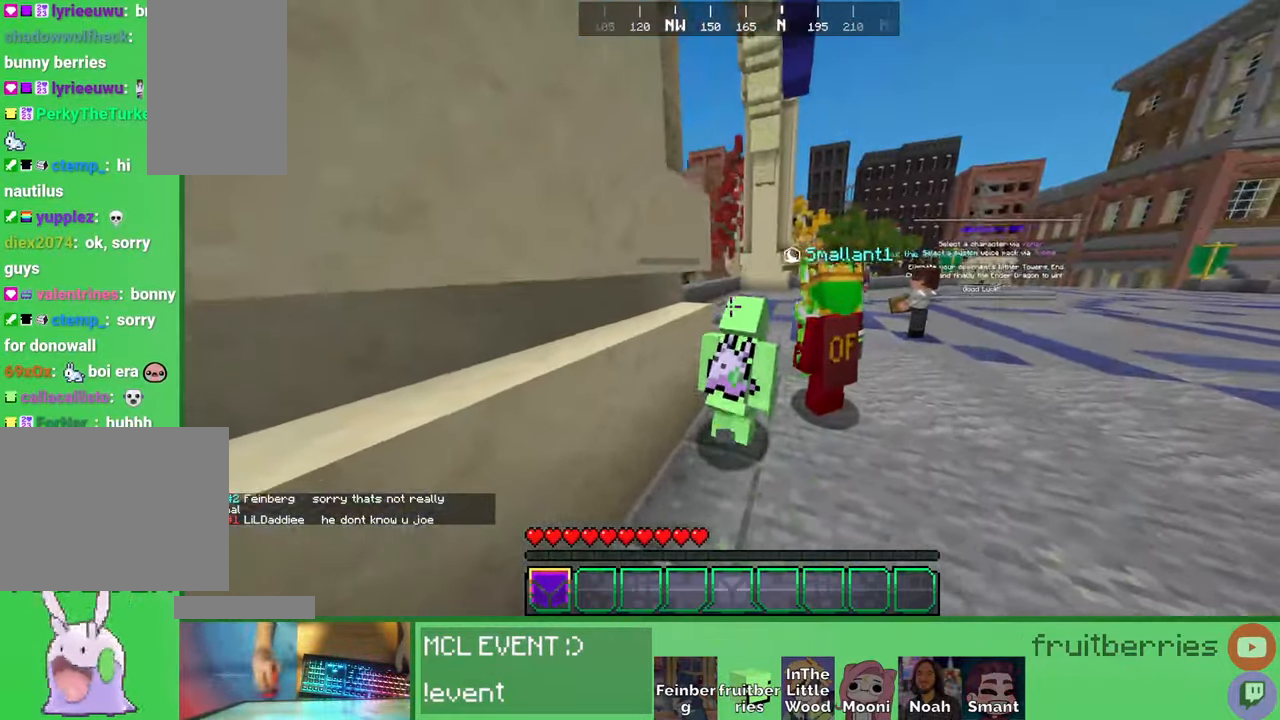
Gameplay with keyboard and mouse; each line is a JSON object with the keys and mouse buttons held at the frame after it. "events" lists presses ("down") and releases ("up") of "a", "ctrl", "d", "e", "q", "s", "shift", "space", "w", "mouse_left", "mouse_wheel", "mouse_right", "mouse_mb4" and "mouse_mb5" between this image and that frame as [ms after this image, input, new state], when the widget could be followed in between. "mouse_left", "mouse_wheel", "mouse_right", "mouse_mb4", "mouse_mb5" = the "left", "wheel", "right", "mb4", "mb5" buttons of the "mouse" list. No other keys are recorded. Fast repeated clicks can show as one long hold. "wheel" means that the mouse wheel is clicked or scrolled. Mouse movement is not recorded. Not read: other_keys.
{"keys": ["space", "w"], "mouse": [], "events": [[133, "d", "down"], [233, "d", "up"], [283, "a", "down"], [350, "a", "up"], [483, "space", "down"]]}
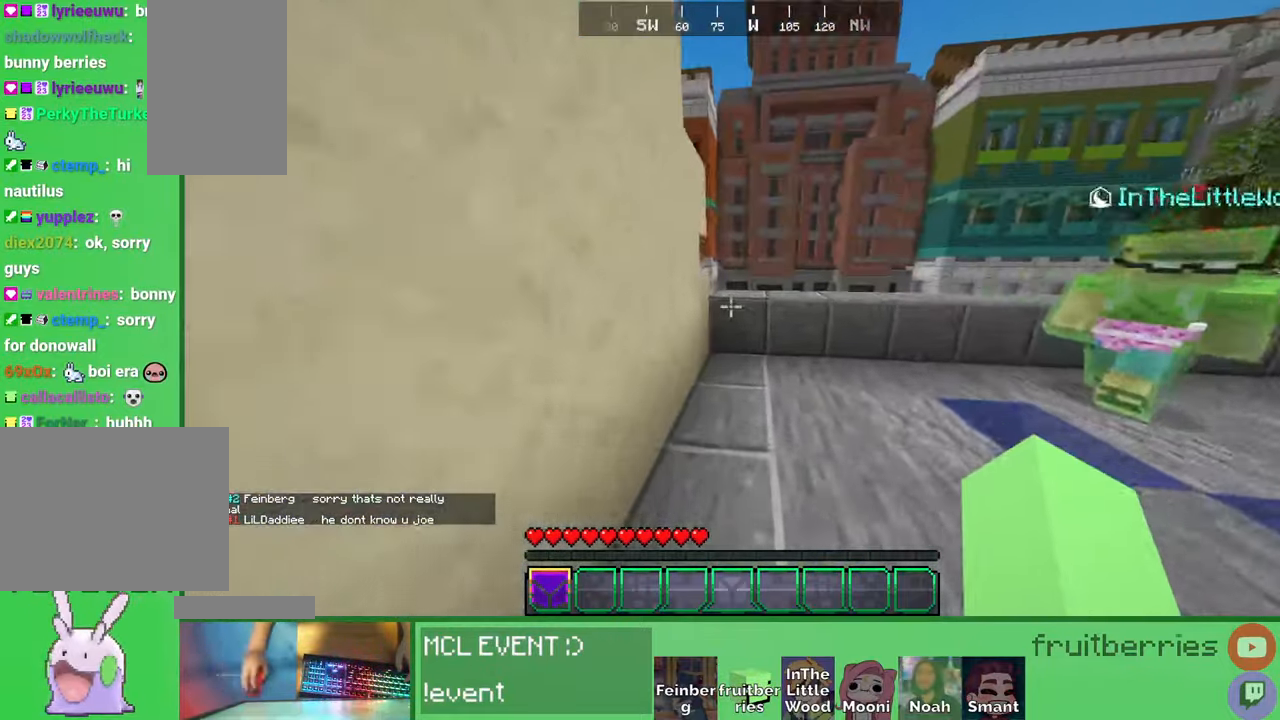
{"keys": ["d", "w"], "mouse": [], "events": [[83, "d", "down"], [316, "space", "up"]]}
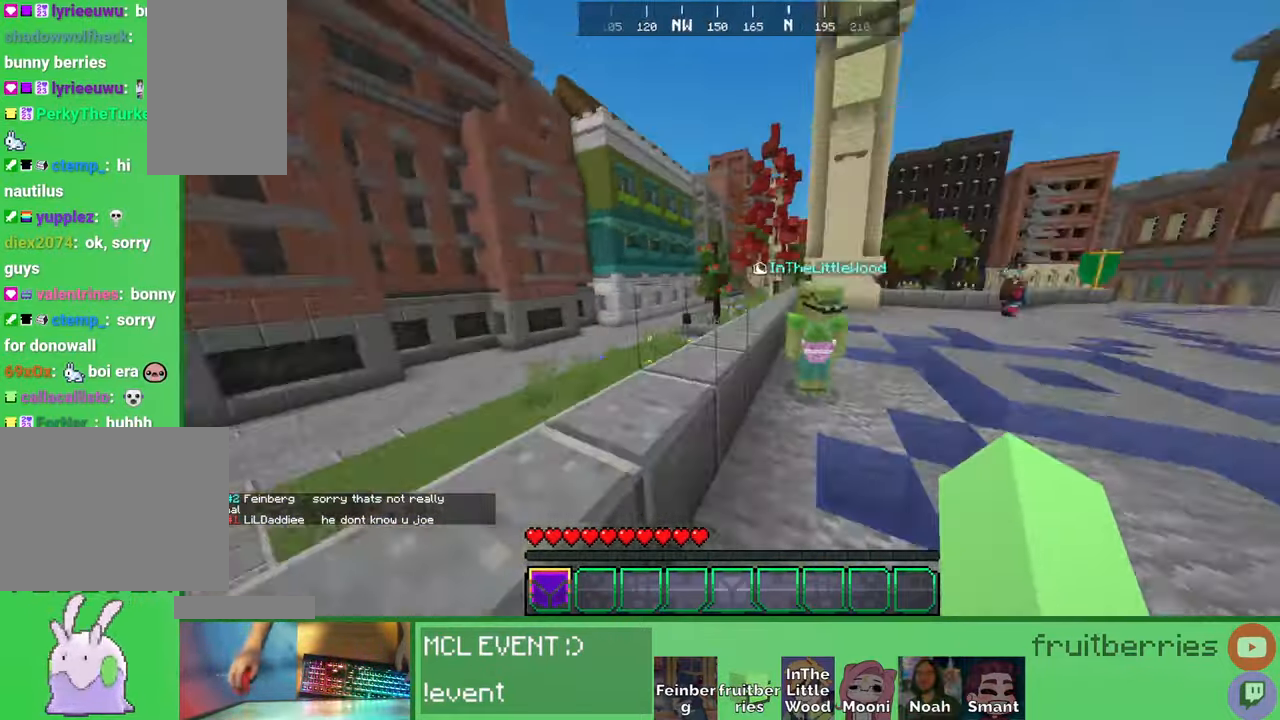
{"keys": ["space", "w"], "mouse": [], "events": [[216, "d", "up"], [366, "space", "down"]]}
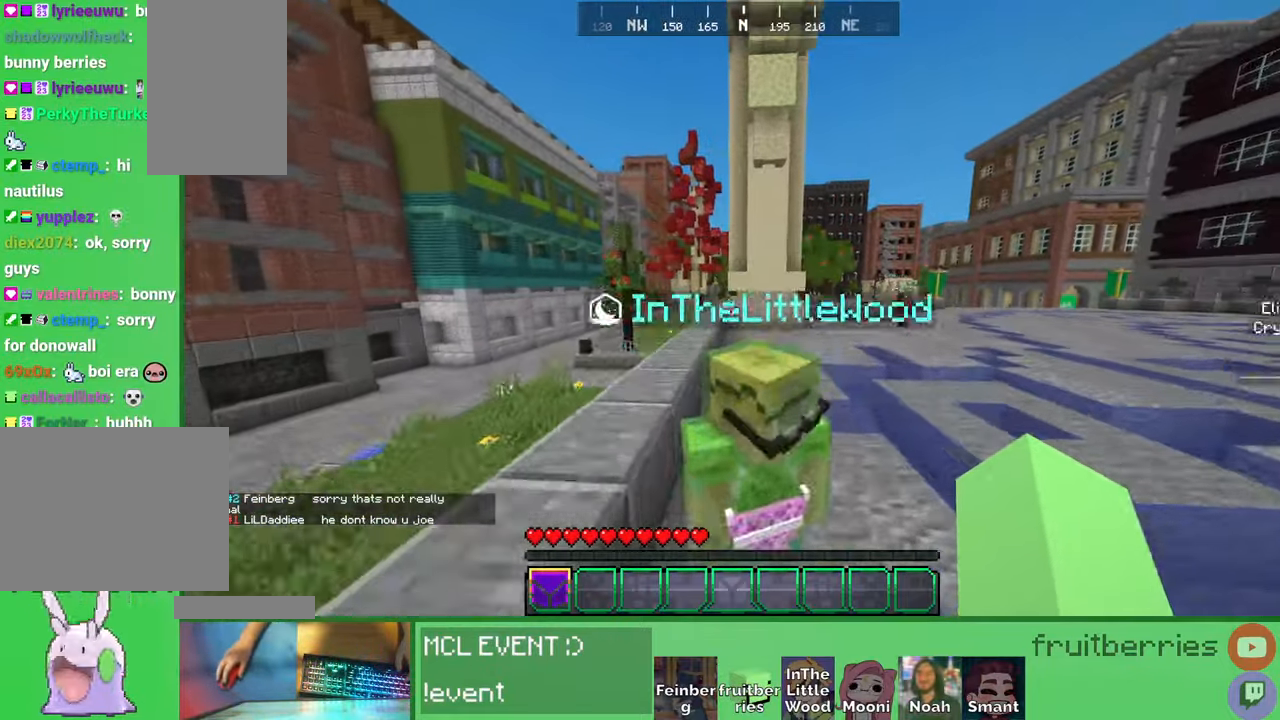
{"keys": ["space", "w"], "mouse": [], "events": [[183, "space", "up"], [350, "space", "down"]]}
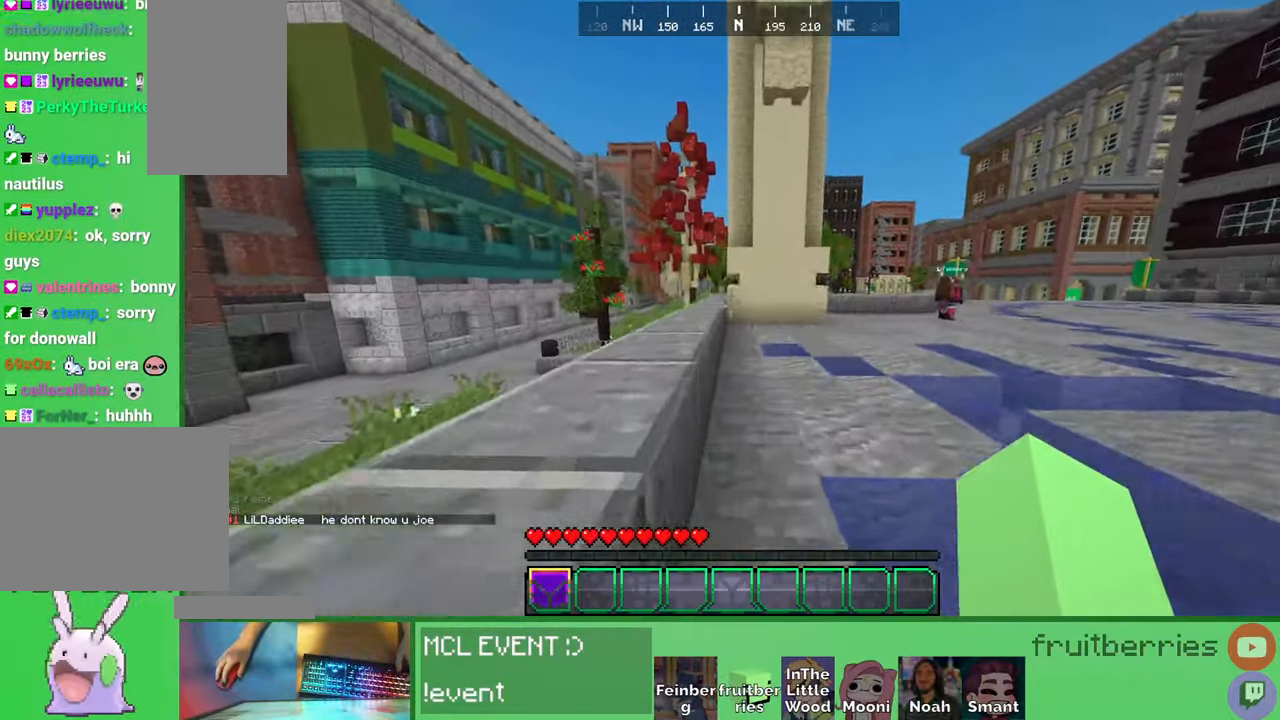
{"keys": ["w"], "mouse": [], "events": [[133, "d", "down"], [216, "d", "up"], [216, "space", "up"]]}
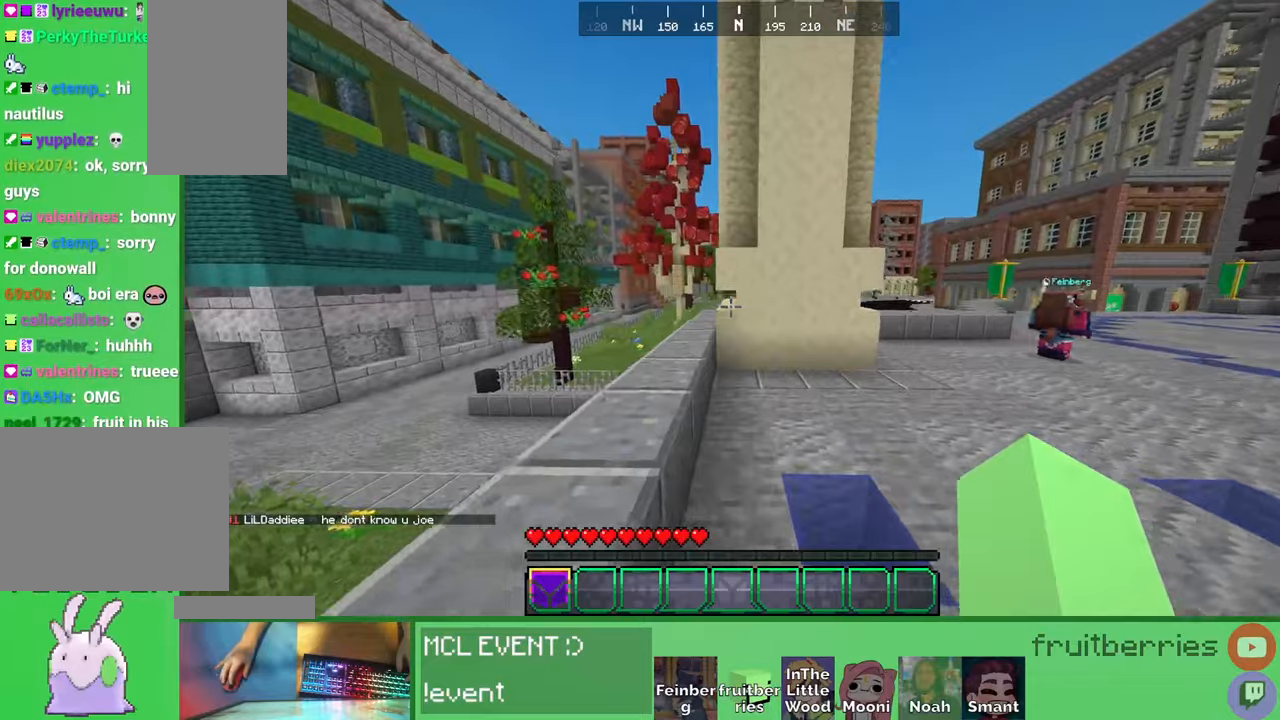
{"keys": [], "mouse": [], "events": [[83, "space", "down"], [283, "a", "down"], [433, "w", "up"], [450, "space", "up"], [483, "a", "up"]]}
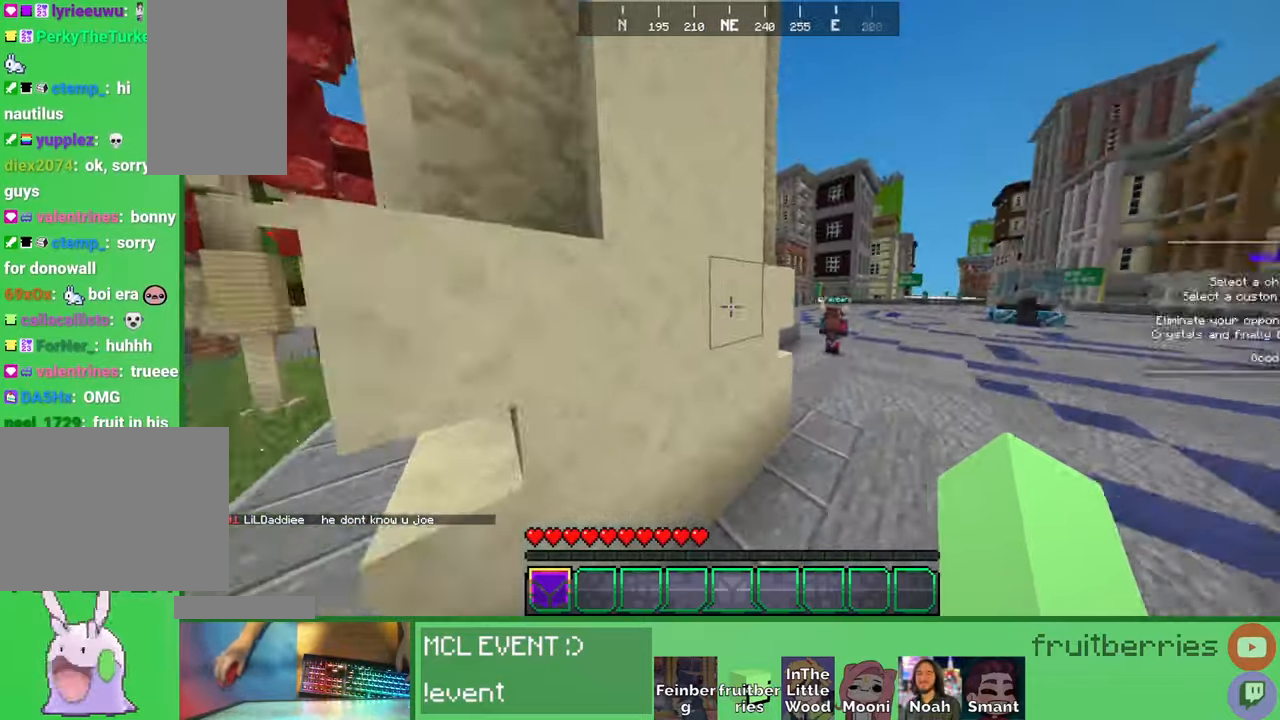
{"keys": ["d", "space", "w"], "mouse": [], "events": [[33, "d", "down"], [66, "w", "down"], [383, "space", "down"]]}
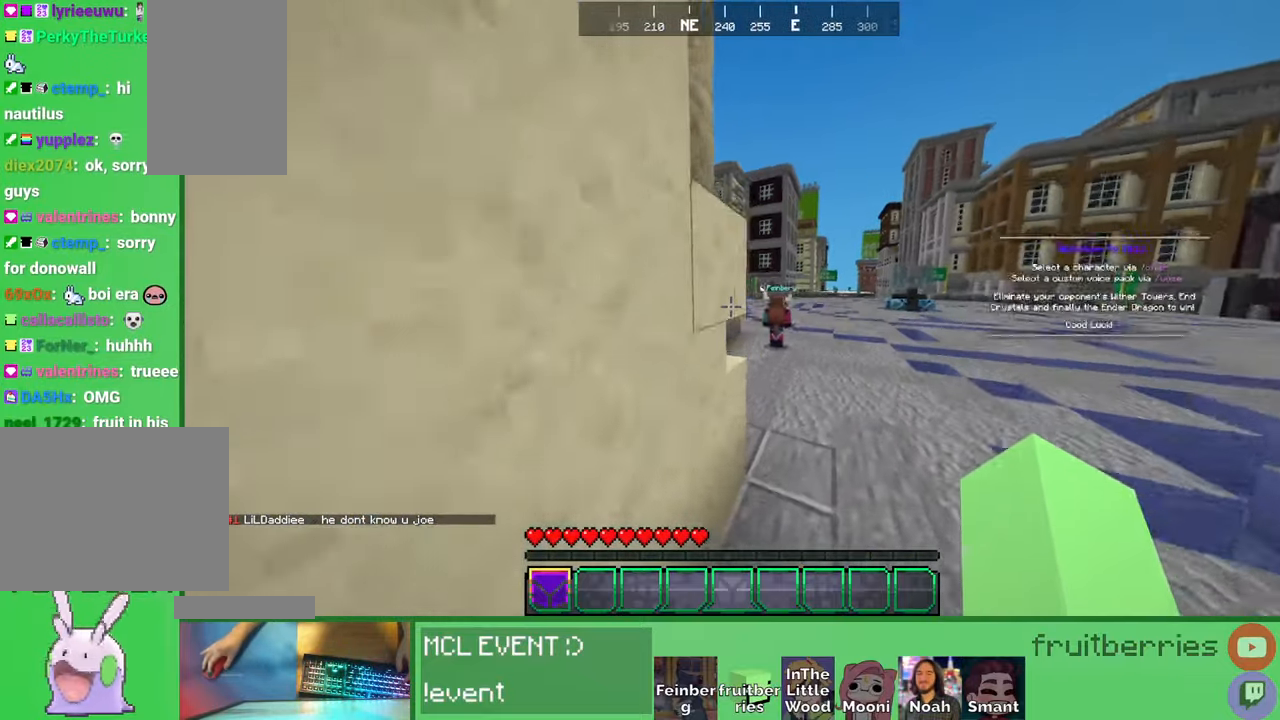
{"keys": ["a", "w"], "mouse": [], "events": [[16, "d", "up"], [183, "d", "down"], [200, "space", "up"], [300, "d", "up"], [433, "a", "down"]]}
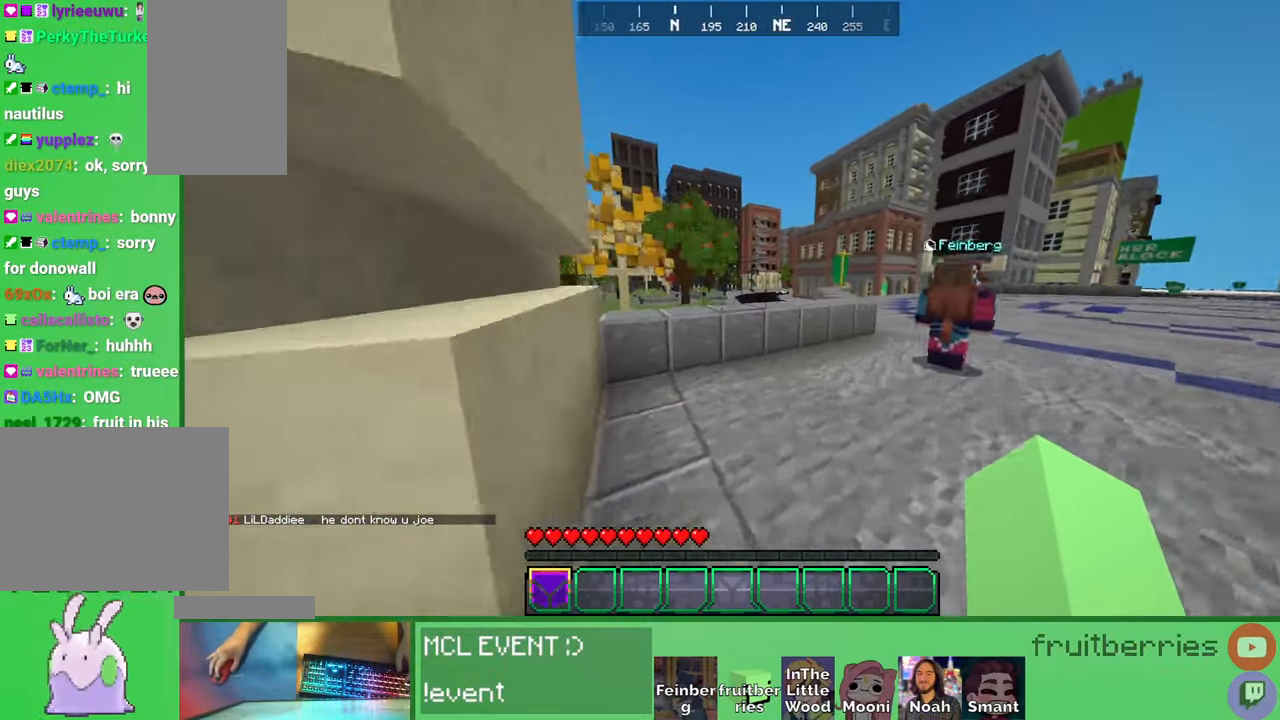
{"keys": ["d", "space", "w"], "mouse": [], "events": [[133, "space", "down"], [433, "d", "down"], [466, "a", "up"]]}
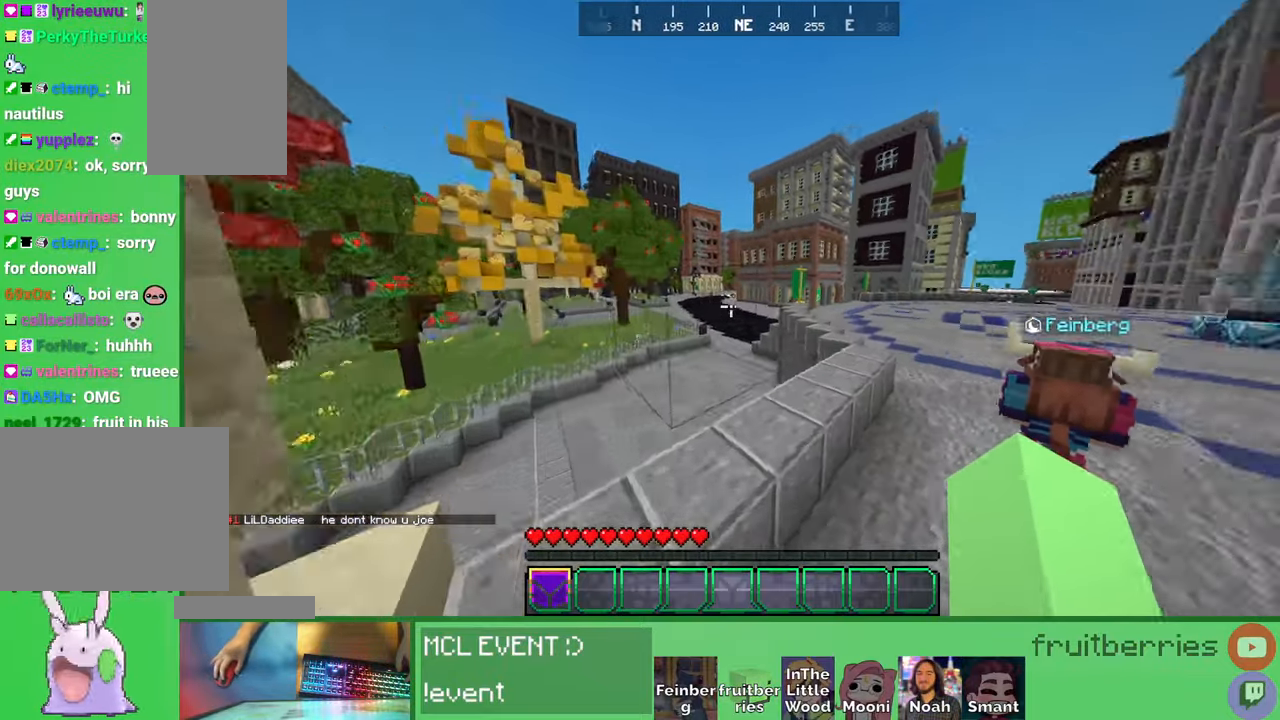
{"keys": ["w"], "mouse": [], "events": [[50, "space", "up"], [83, "mouse_left", "down"], [366, "d", "up"], [416, "mouse_left", "up"]]}
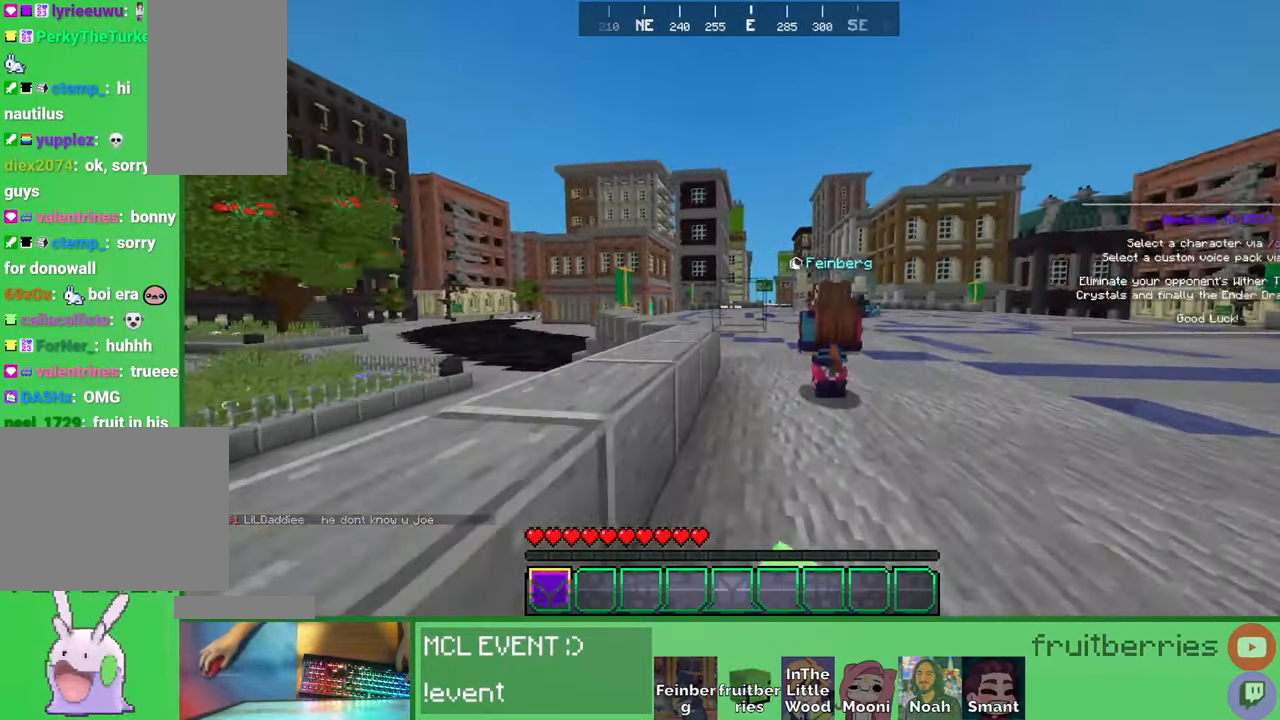
{"keys": ["space", "w"], "mouse": ["left"], "events": [[283, "mouse_left", "down"], [350, "space", "down"]]}
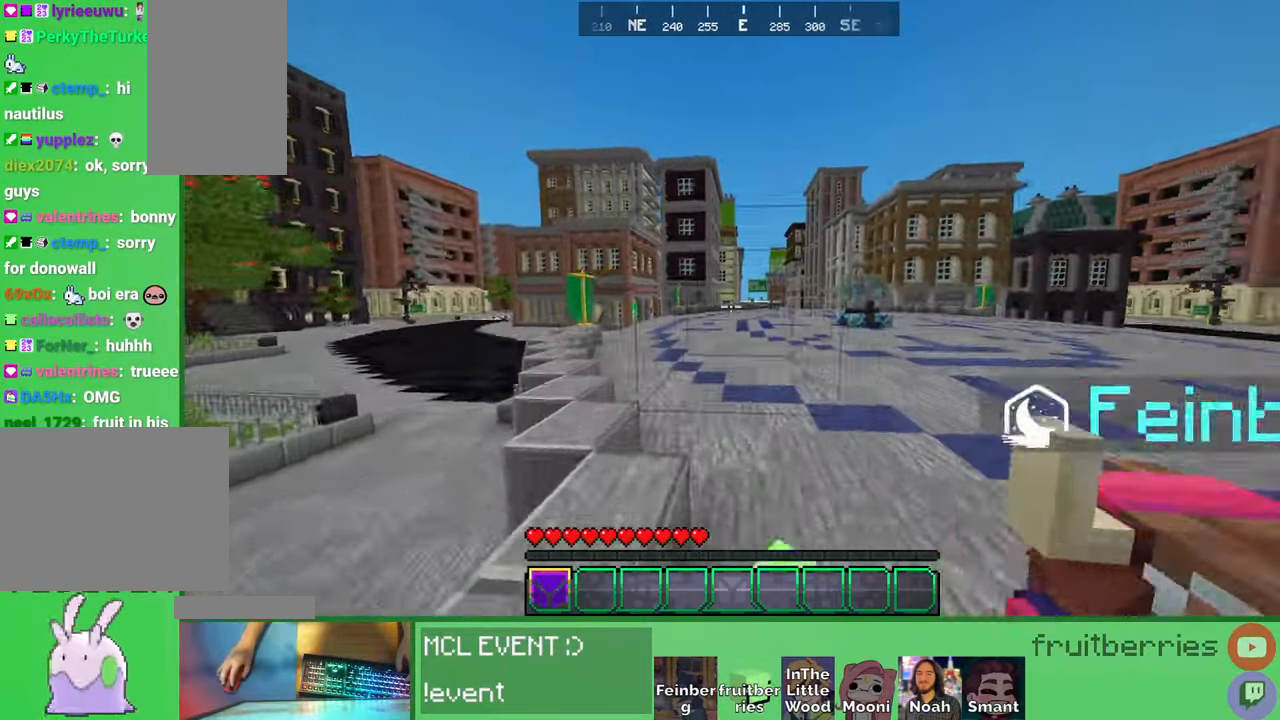
{"keys": ["w"], "mouse": ["left"], "events": [[100, "space", "up"], [150, "d", "down"], [266, "d", "up"]]}
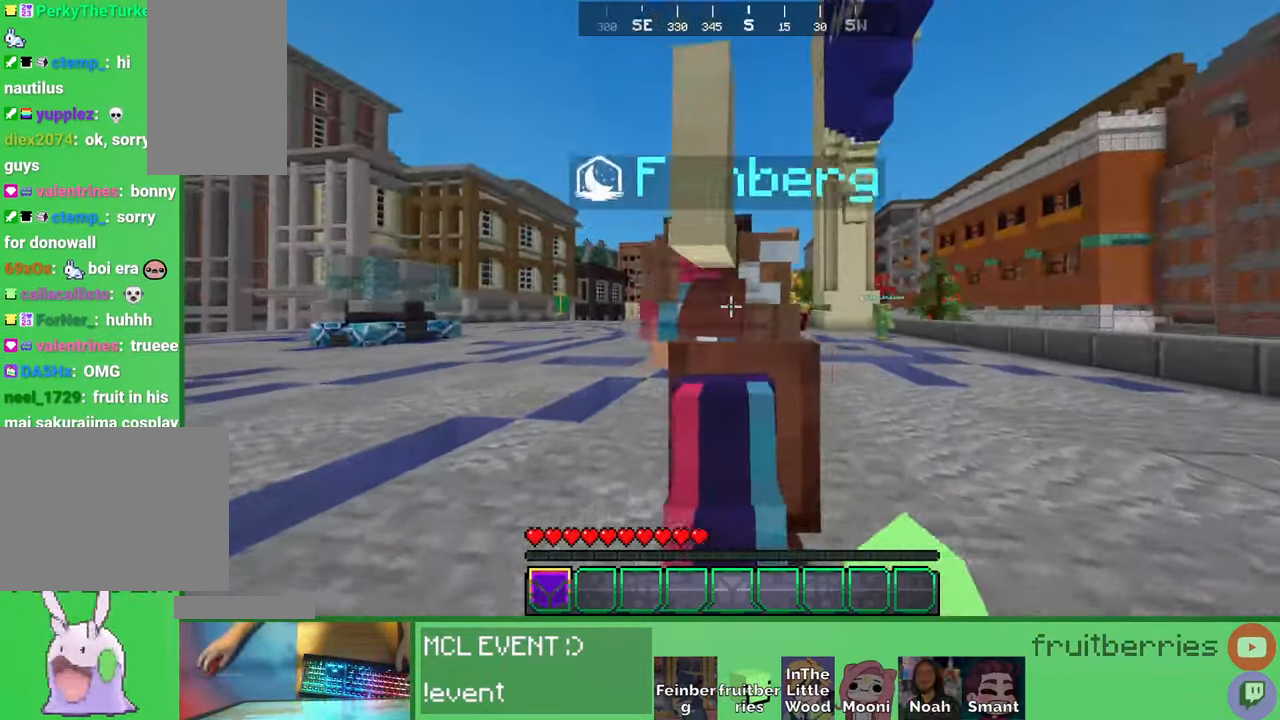
{"keys": ["d", "w"], "mouse": [], "events": [[66, "space", "down"], [266, "mouse_left", "up"], [416, "d", "down"], [433, "space", "up"]]}
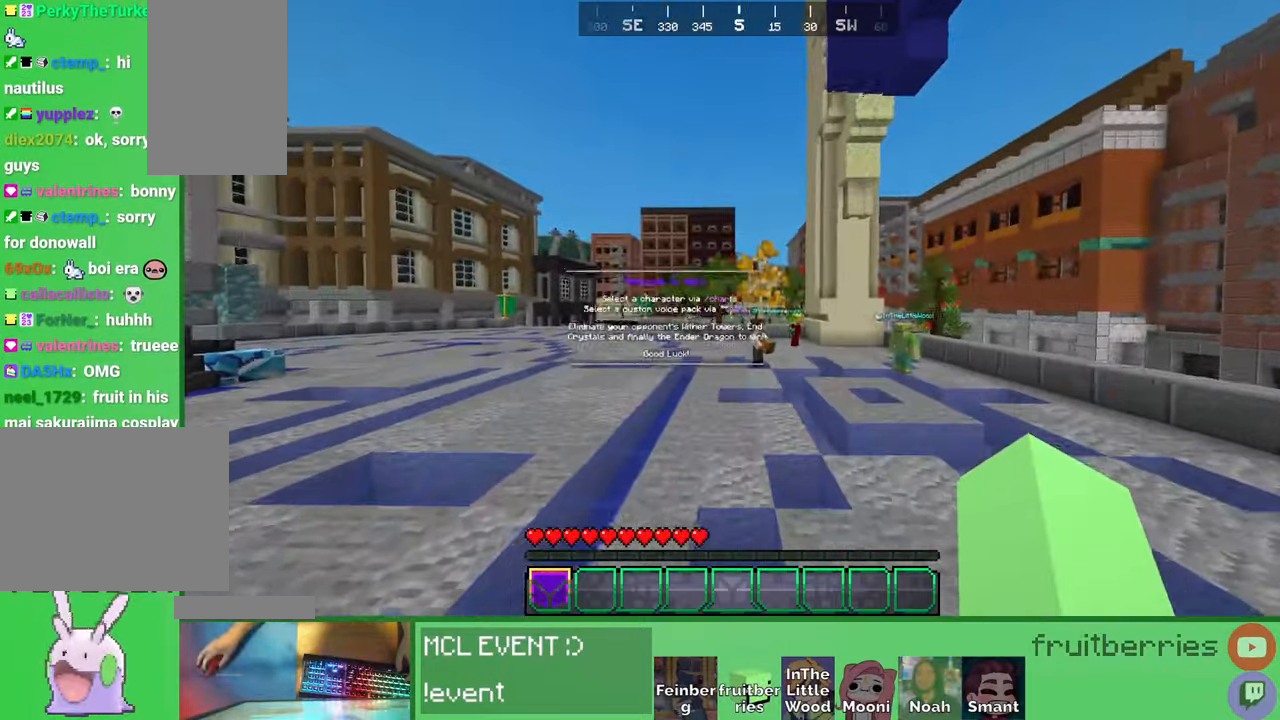
{"keys": ["space", "w"], "mouse": [], "events": [[33, "d", "up"], [116, "space", "down"]]}
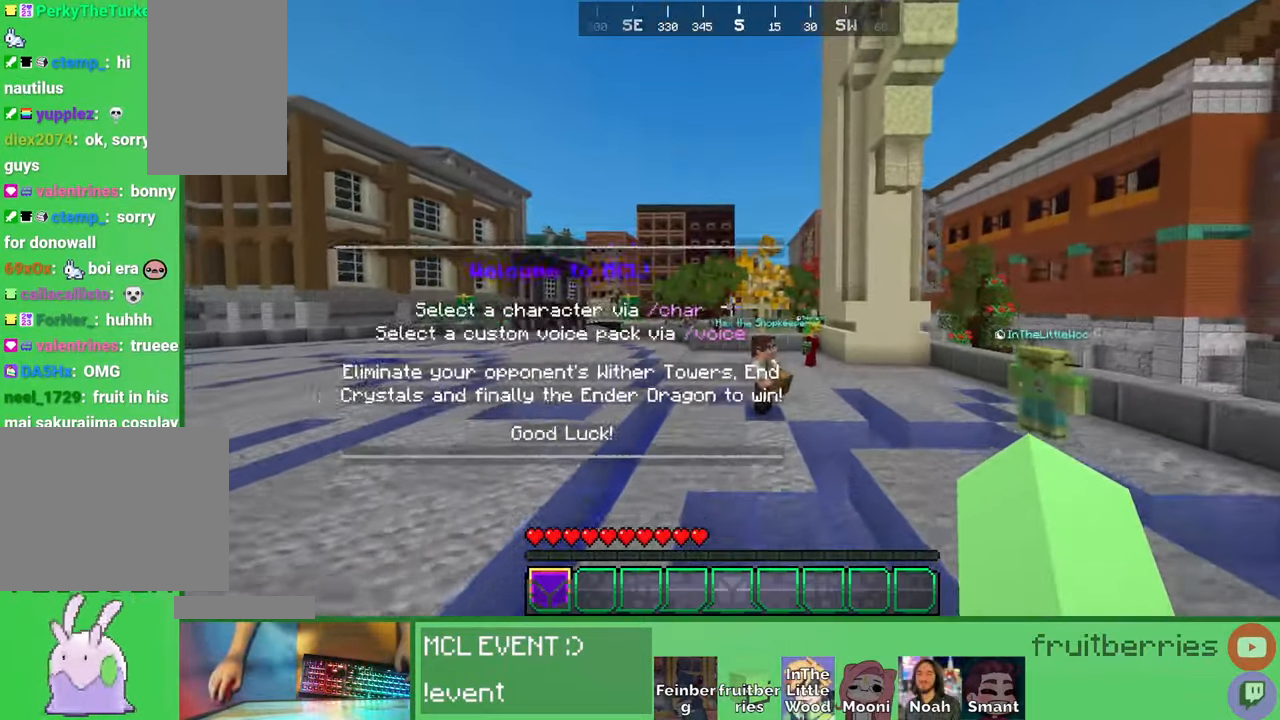
{"keys": ["space", "w"], "mouse": [], "events": []}
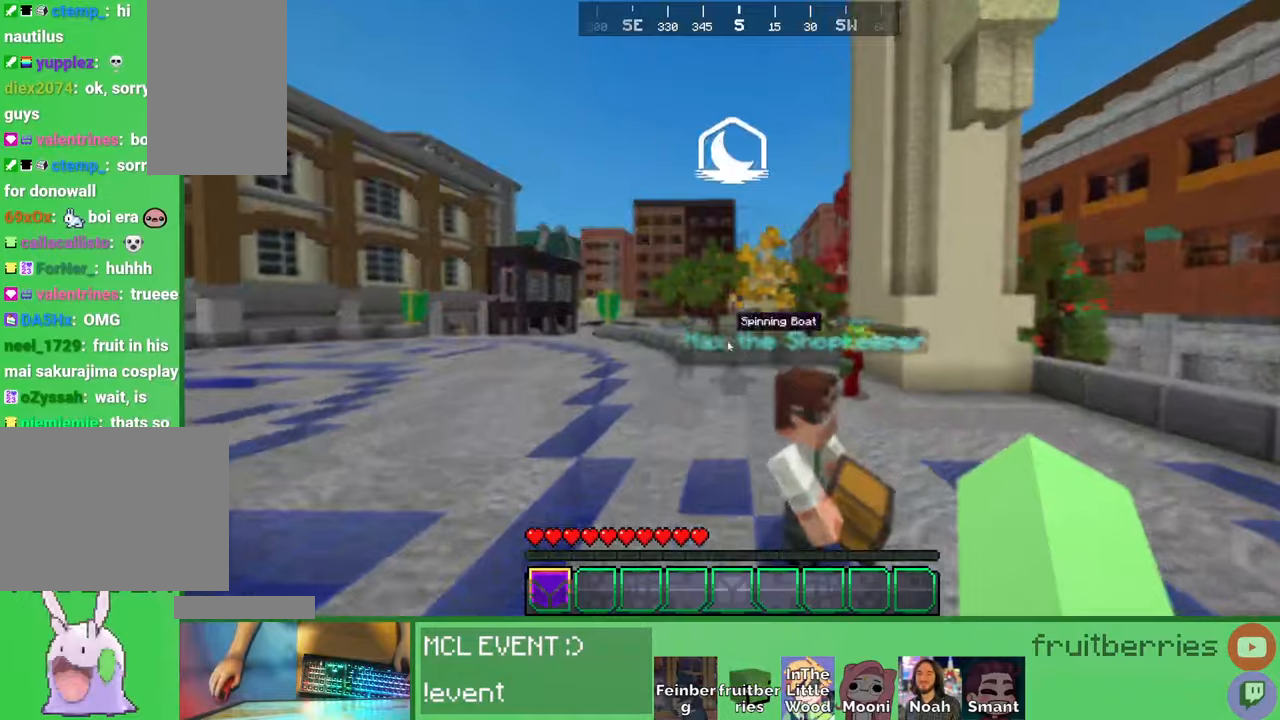
{"keys": ["space", "w"], "mouse": [], "events": [[250, "space", "up"], [433, "space", "down"]]}
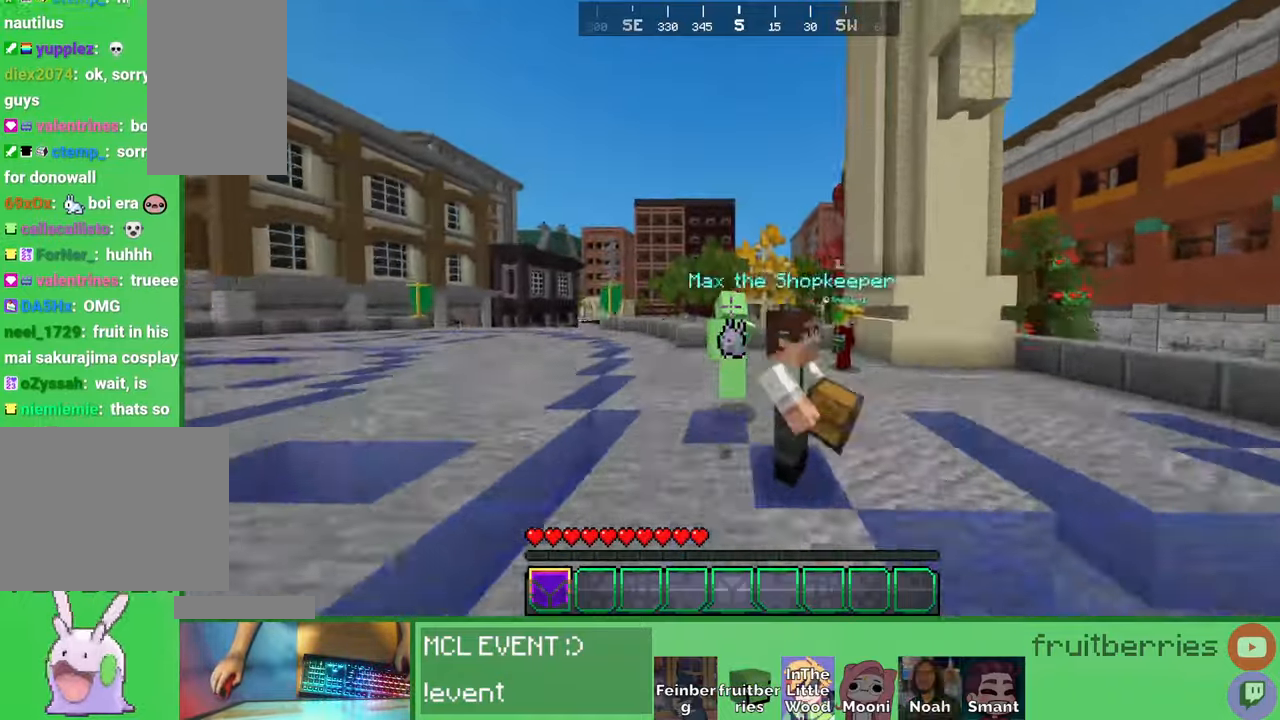
{"keys": ["a", "w"], "mouse": [], "events": [[300, "space", "up"], [333, "a", "down"]]}
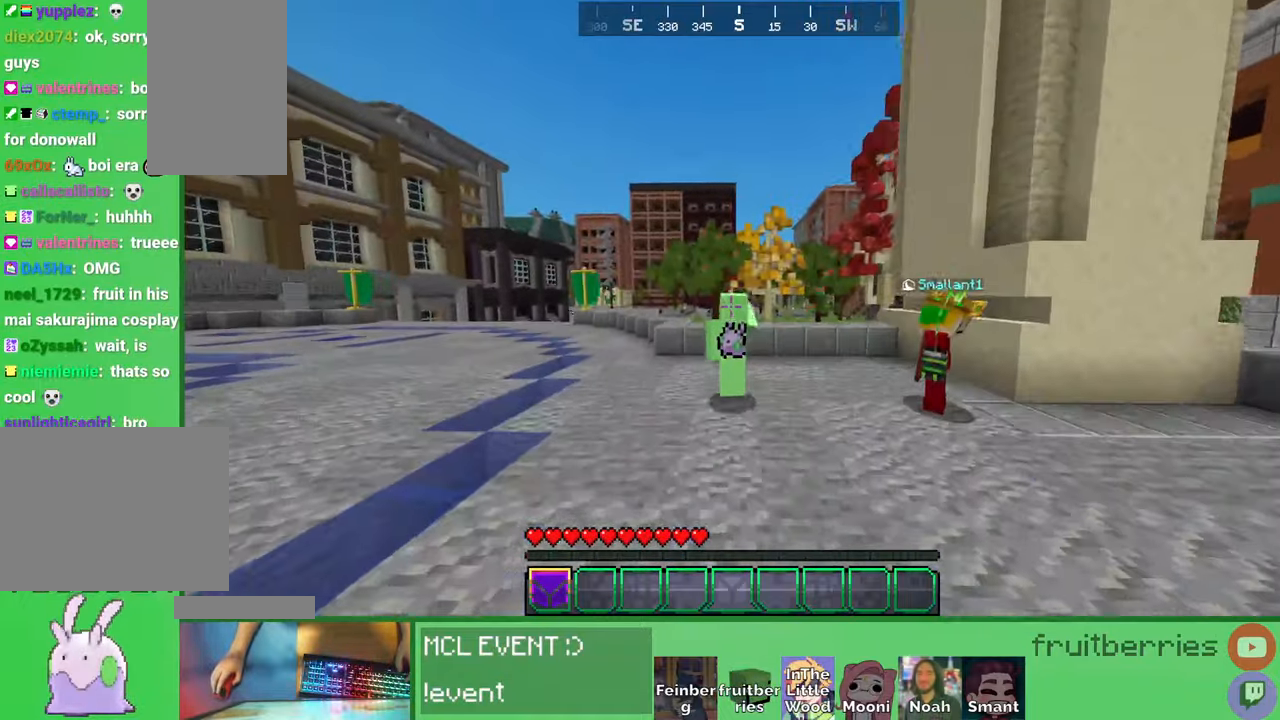
{"keys": ["space", "w"], "mouse": [], "events": [[33, "a", "up"], [366, "space", "down"]]}
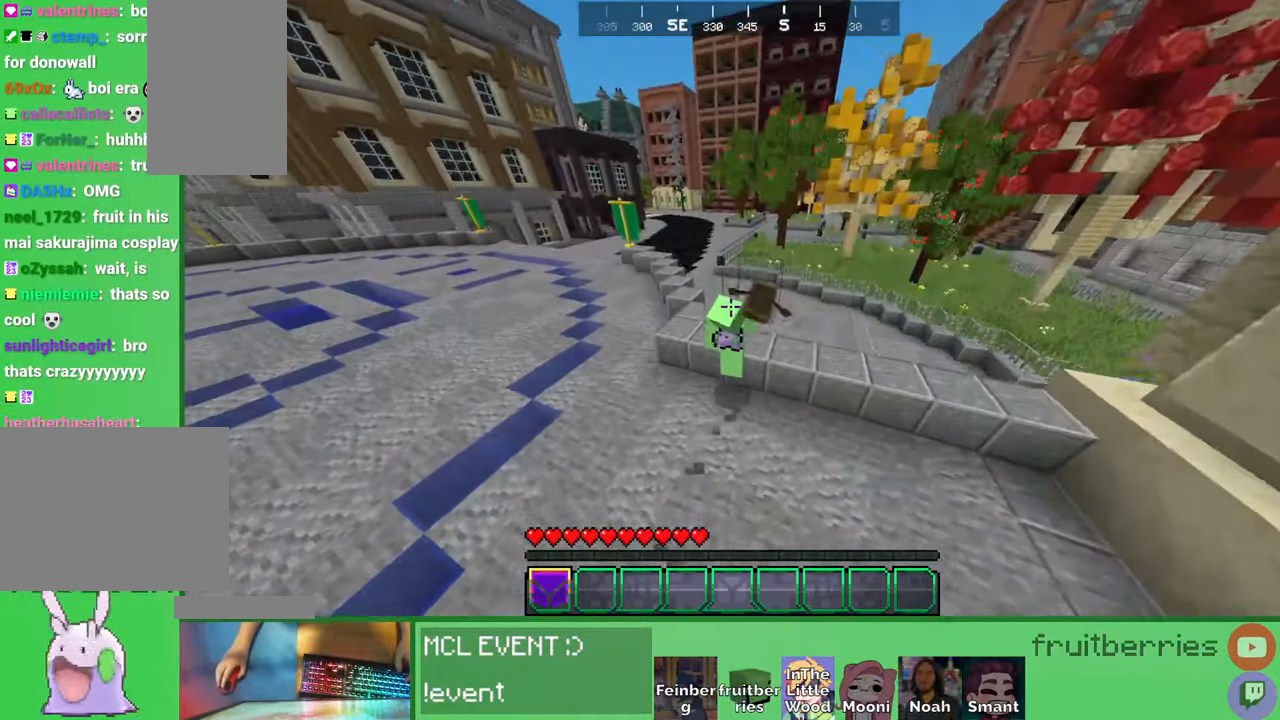
{"keys": ["a", "w"], "mouse": [], "events": [[350, "a", "down"], [366, "space", "up"]]}
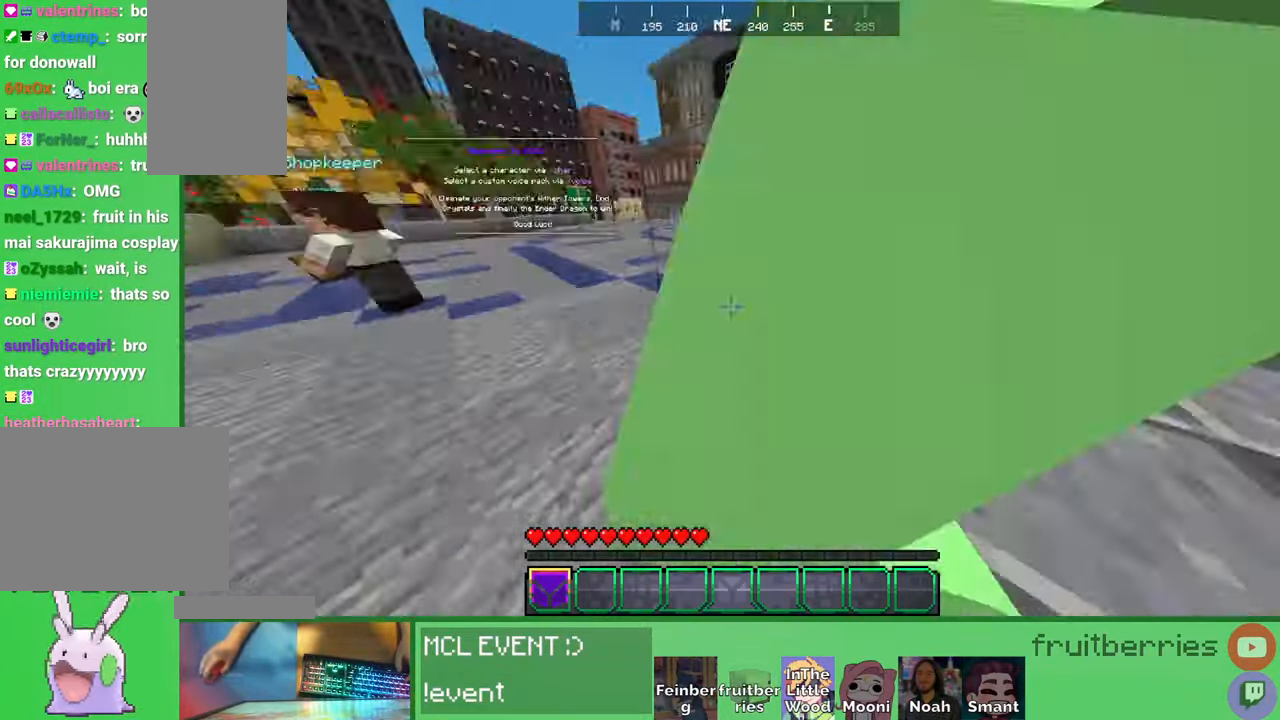
{"keys": ["w"], "mouse": [], "events": [[133, "a", "up"]]}
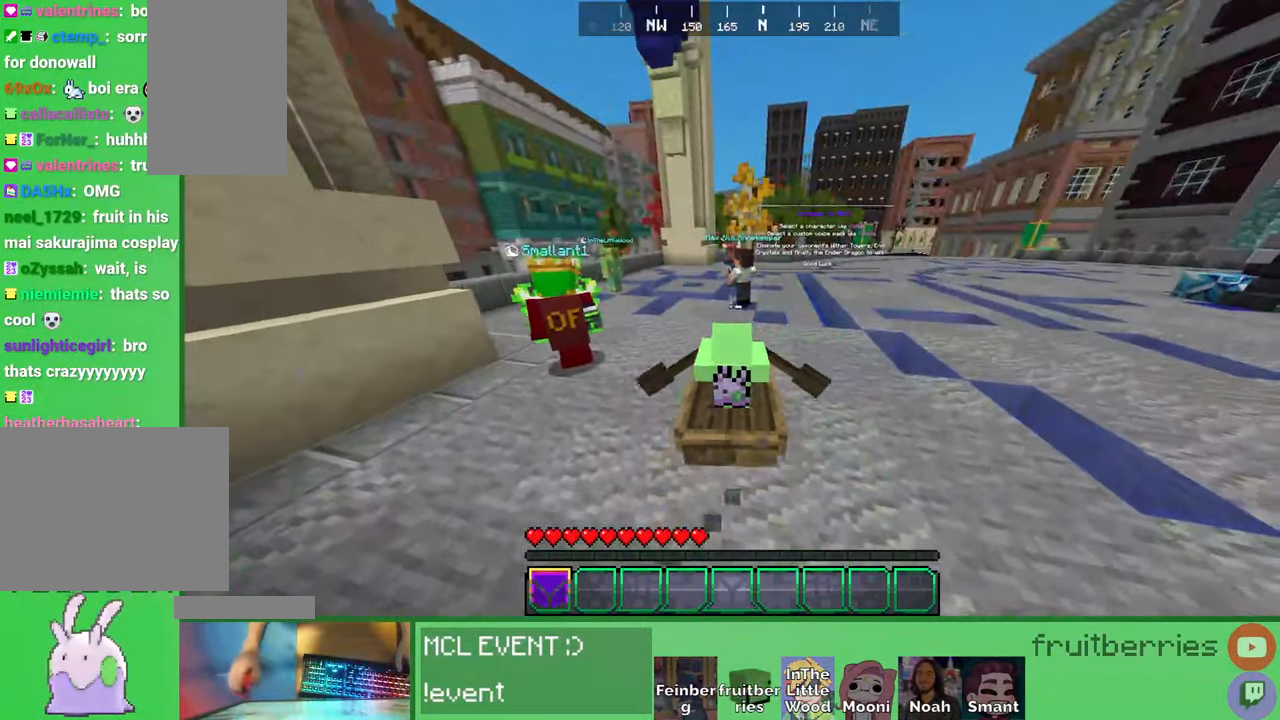
{"keys": ["d", "w"], "mouse": [], "events": [[116, "d", "down"], [150, "w", "up"], [233, "w", "down"]]}
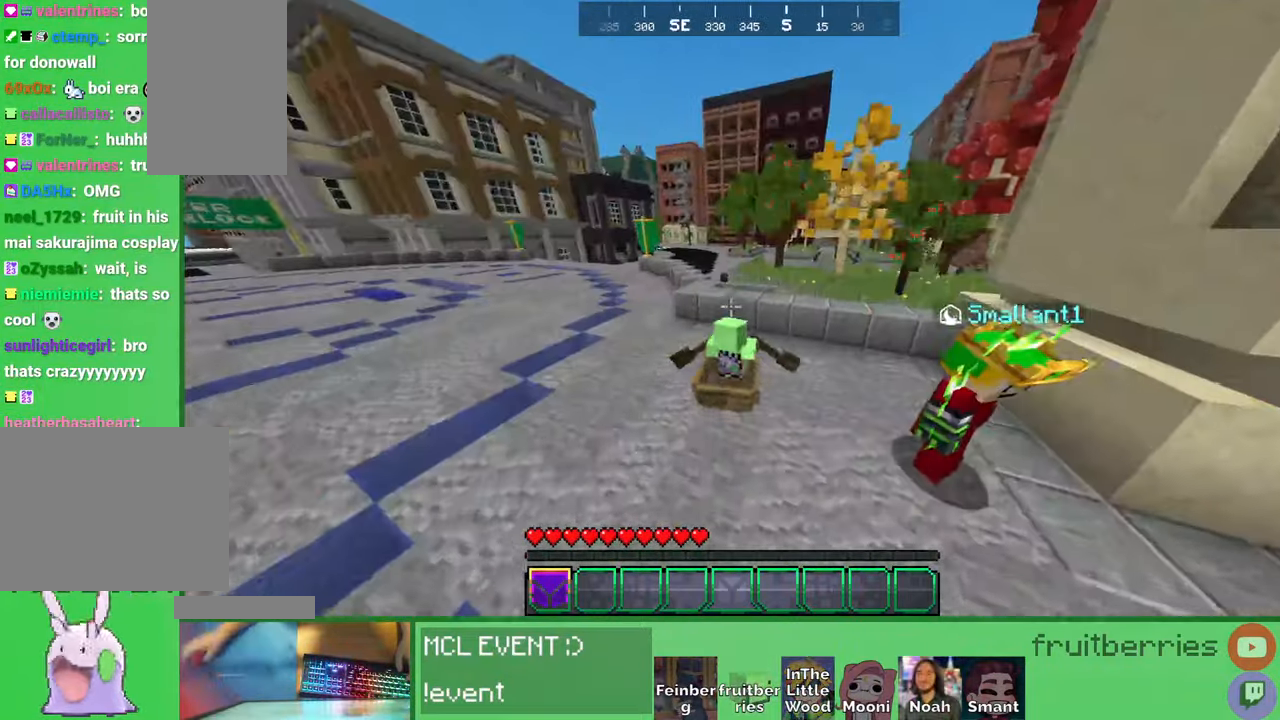
{"keys": ["space", "w"], "mouse": [], "events": [[66, "d", "up"], [283, "d", "down"], [333, "space", "down"], [350, "d", "up"]]}
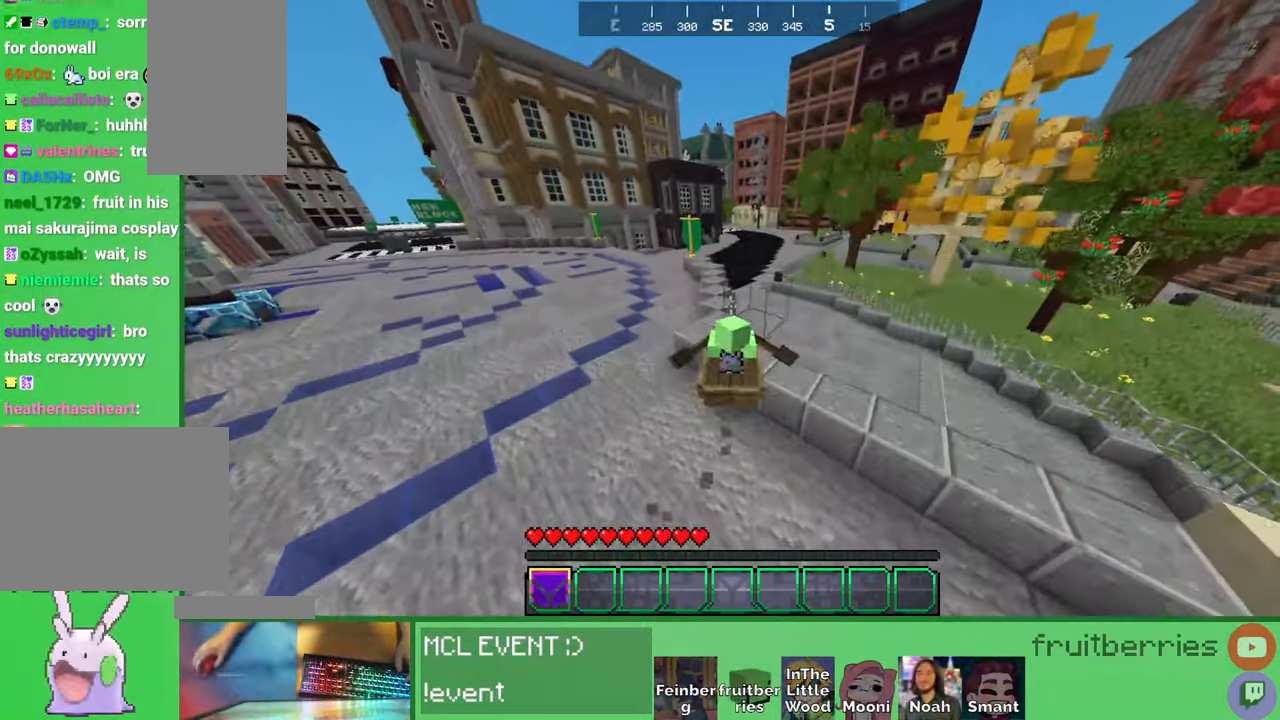
{"keys": ["d", "space", "w"], "mouse": [], "events": [[66, "space", "up"], [233, "d", "down"], [433, "space", "down"]]}
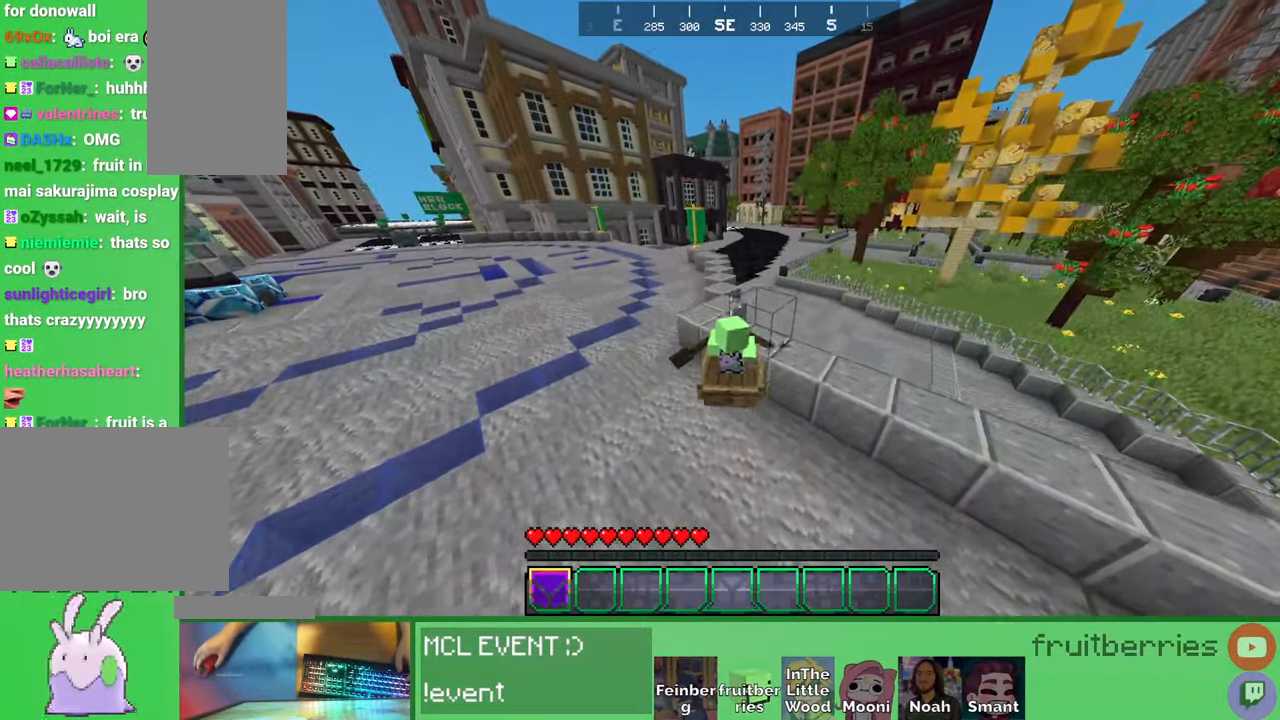
{"keys": ["w"], "mouse": [], "events": [[183, "space", "up"], [350, "d", "up"]]}
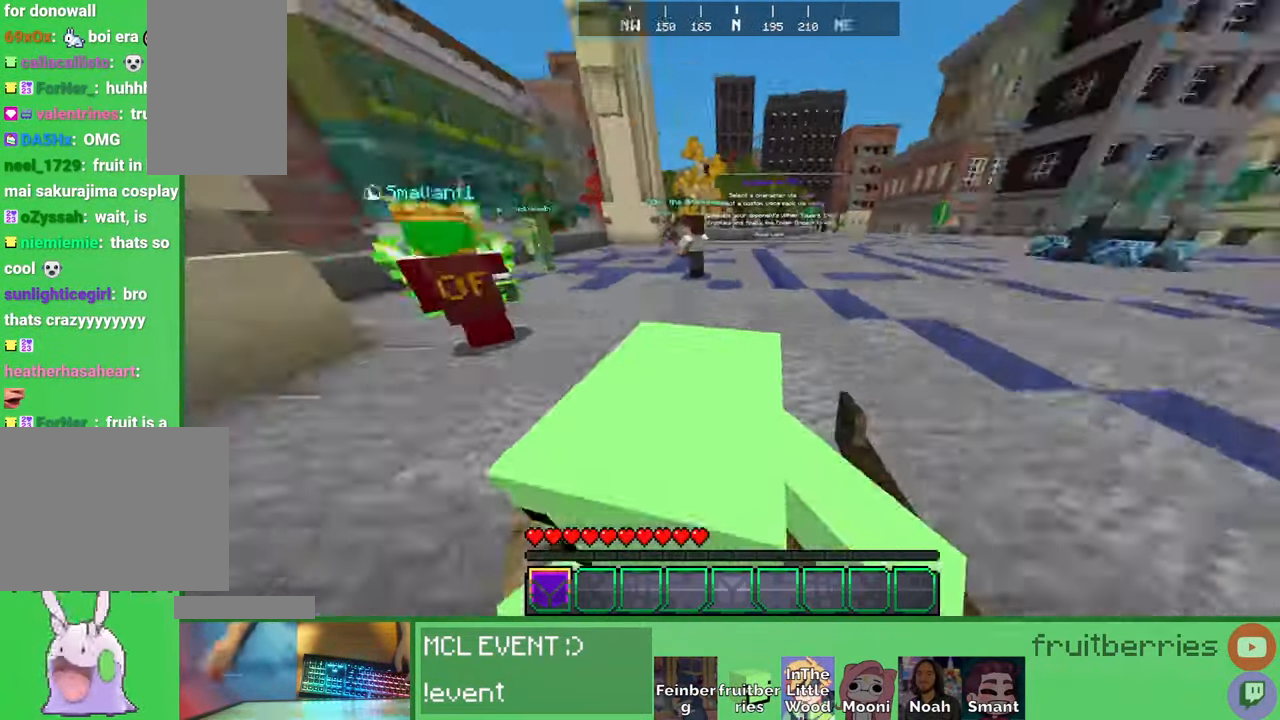
{"keys": ["w"], "mouse": [], "events": []}
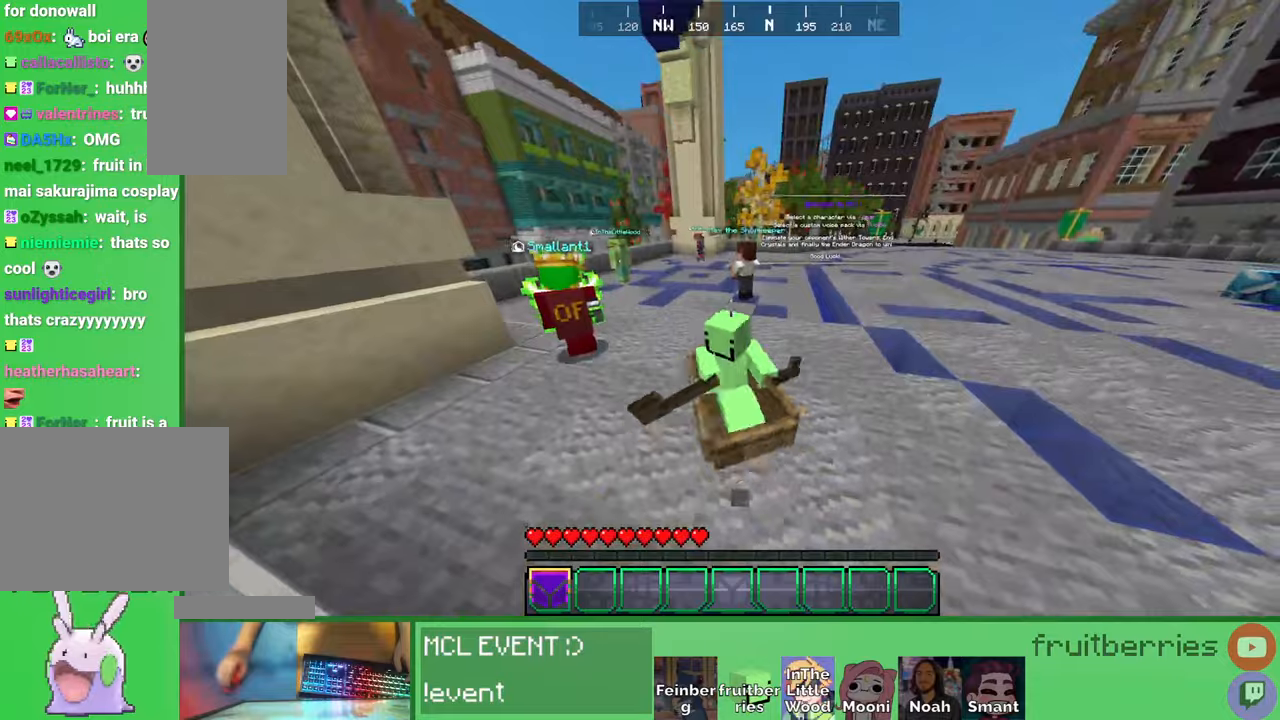
{"keys": ["w"], "mouse": [], "events": [[50, "space", "down"], [450, "space", "up"]]}
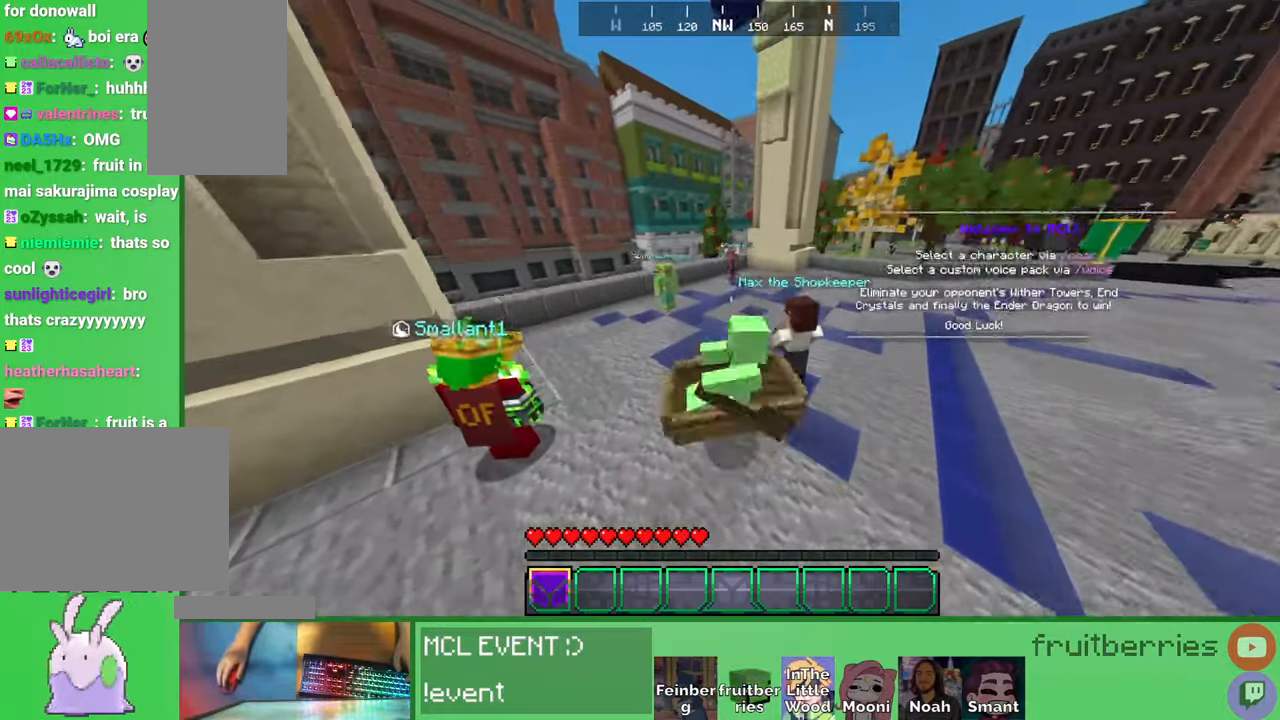
{"keys": ["w"], "mouse": [], "events": [[50, "space", "down"], [433, "space", "up"]]}
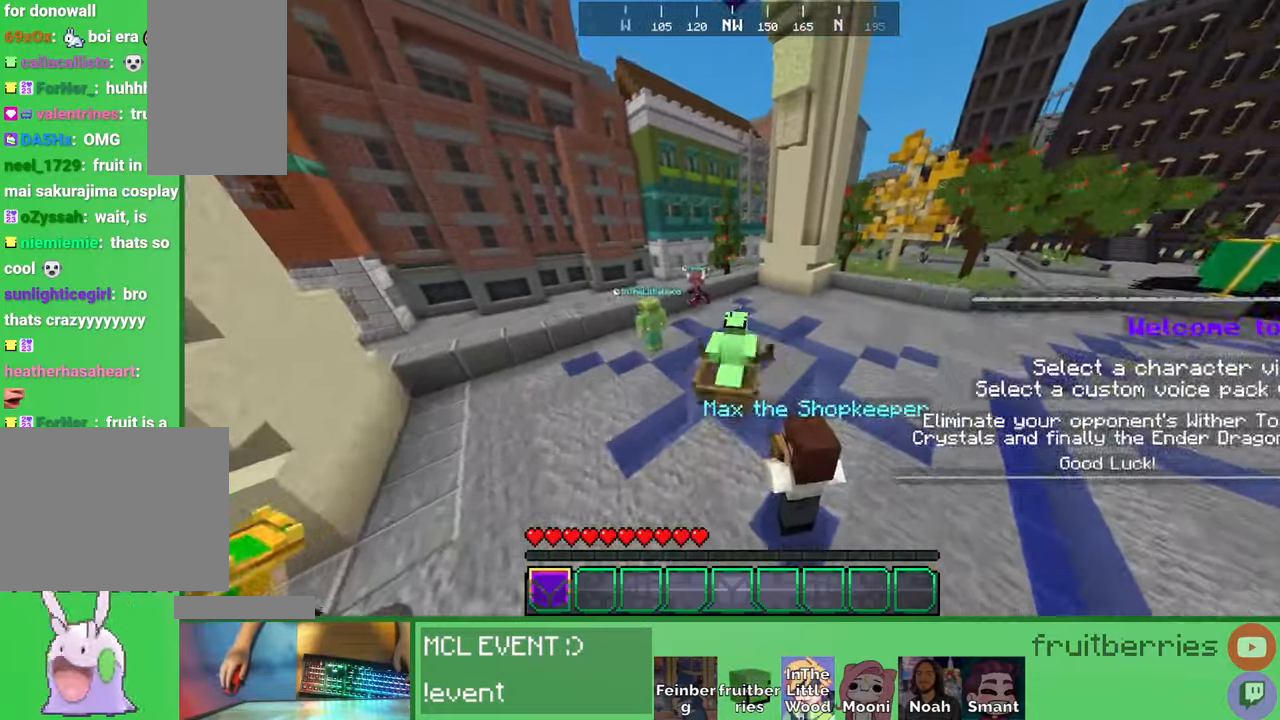
{"keys": ["d", "space", "w"], "mouse": [], "events": [[66, "space", "down"], [466, "d", "down"]]}